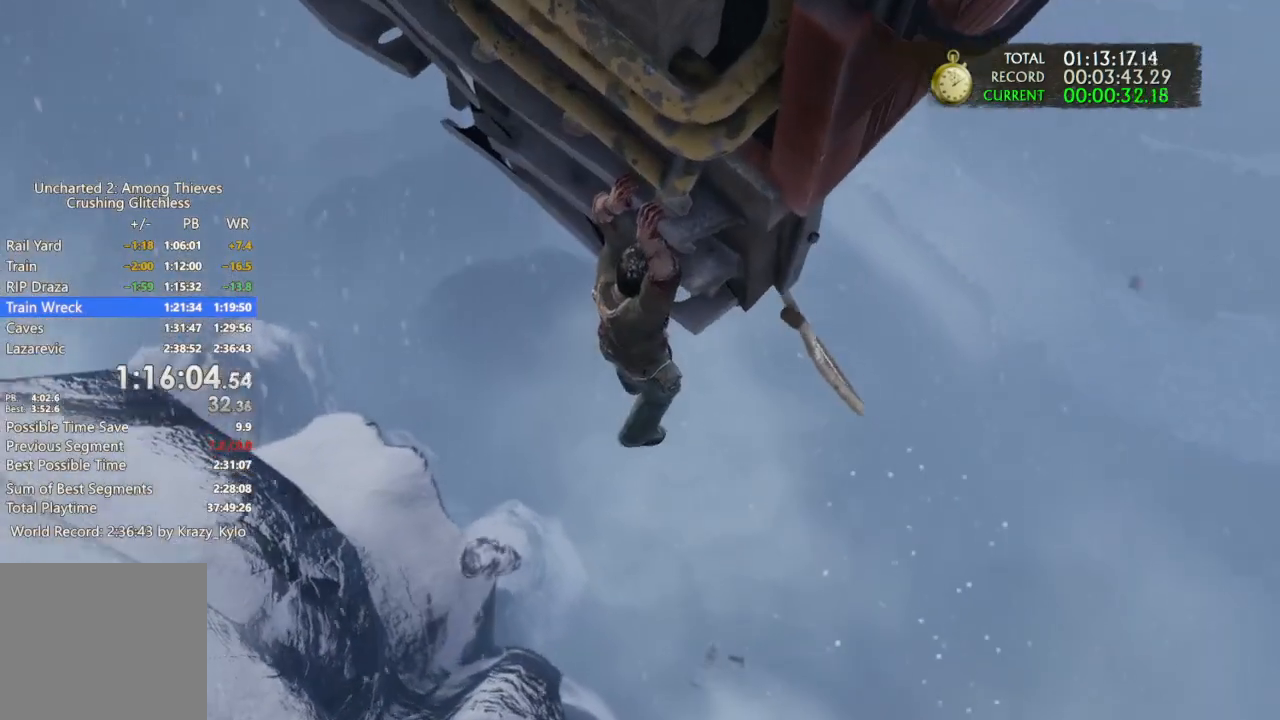
Gameplay with a controller (PlayStation layout); each line is a JSON object with the inputs held at the frame after it. "events" lists button and stick changes between this image and that frame as [ms after this image, input, new state], when the widget could be followed in between. Not read: L3 SQUARE START.
{"buttons": [], "left_stick": "up", "right_stick": "center", "events": [[100, "CROSS", "up"], [167, "CROSS", "down"], [300, "CROSS", "up"], [400, "CROSS", "down"], [500, "CROSS", "up"]]}
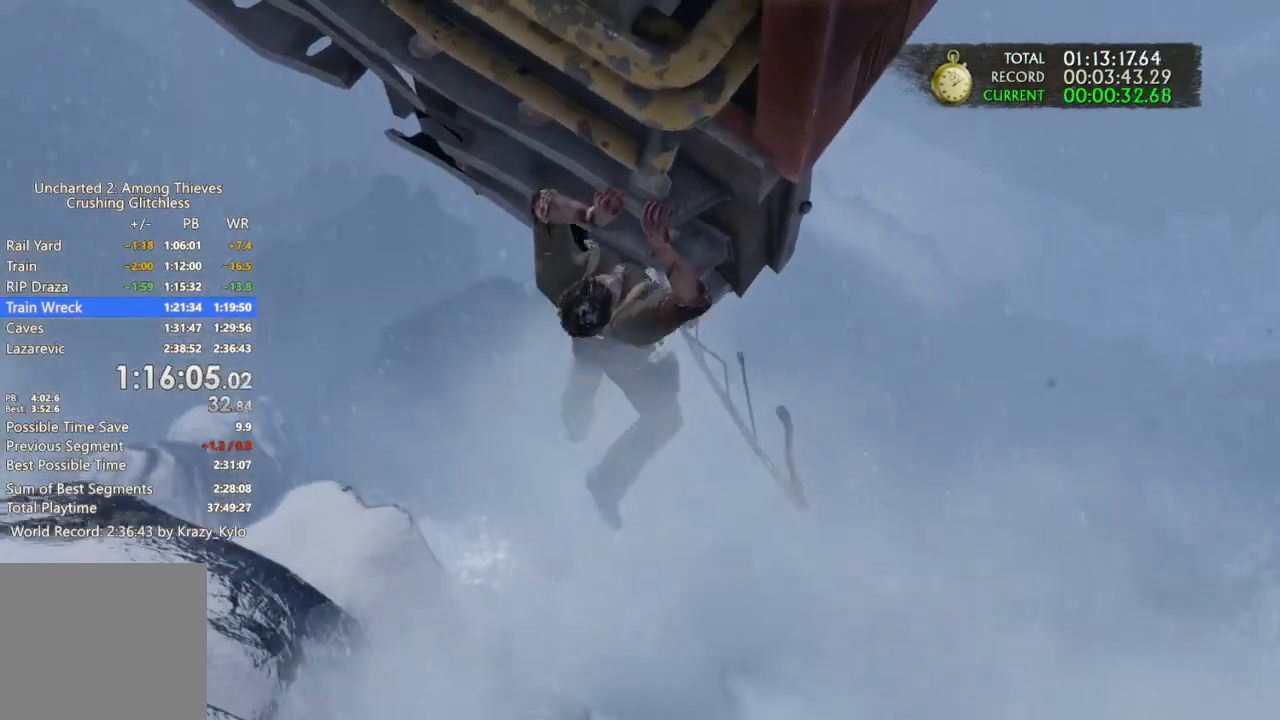
{"buttons": ["CROSS"], "left_stick": "up", "right_stick": "center"}
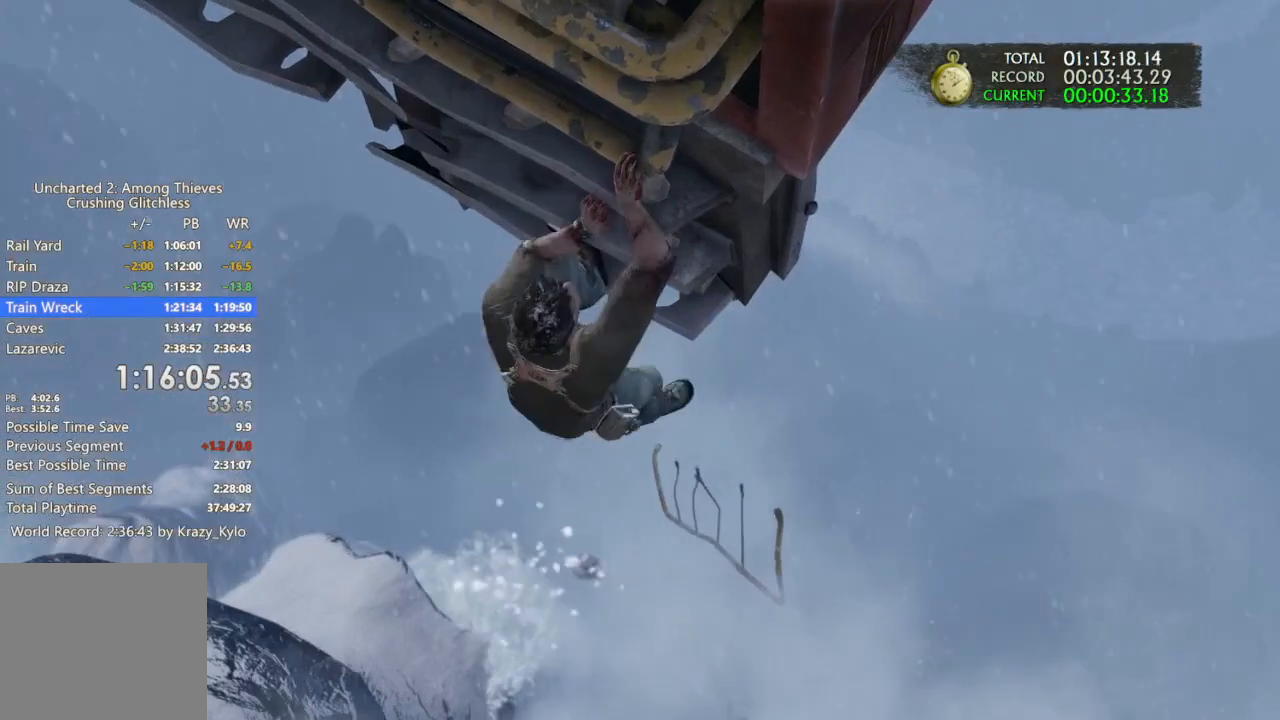
{"buttons": [], "left_stick": "up", "right_stick": "center", "events": [[100, "CROSS", "up"], [167, "CROSS", "down"], [300, "CROSS", "up"], [367, "CROSS", "down"], [467, "CROSS", "up"]]}
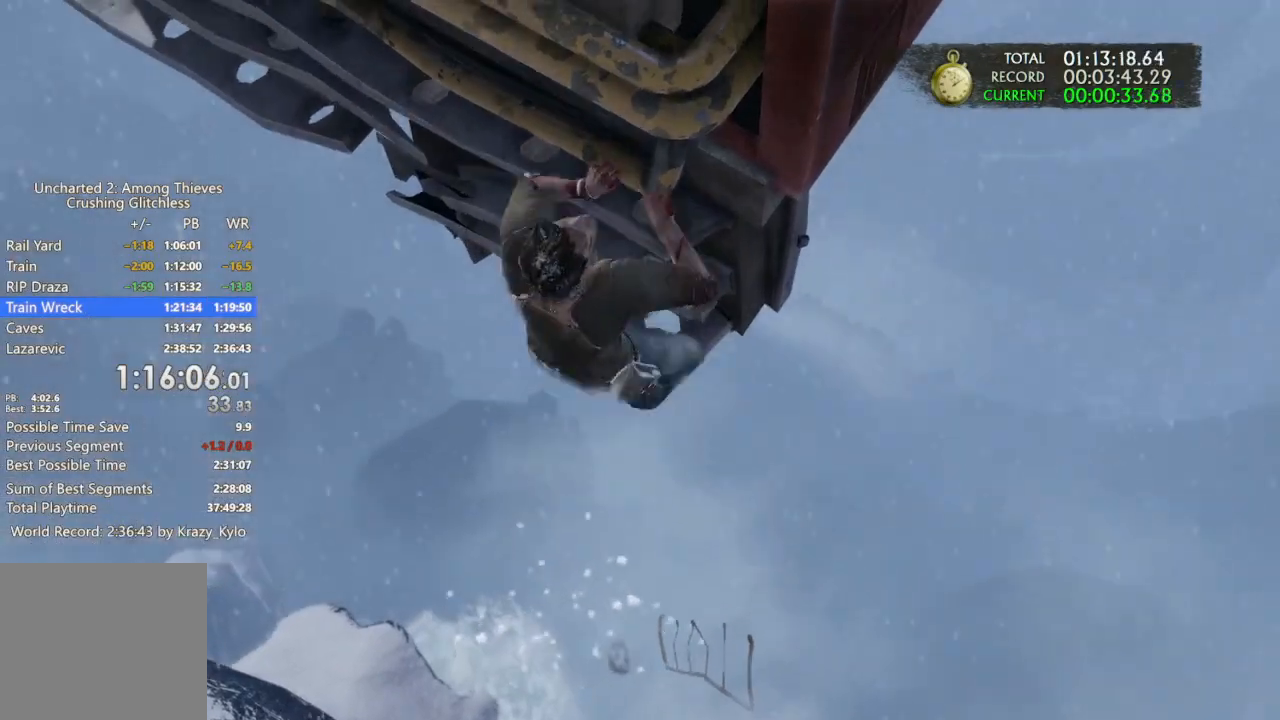
{"buttons": [], "left_stick": "up", "right_stick": "center", "events": [[33, "CROSS", "down"], [167, "CROSS", "up"], [233, "CROSS", "down"], [333, "CROSS", "up"], [400, "CROSS", "down"], [500, "CROSS", "up"]]}
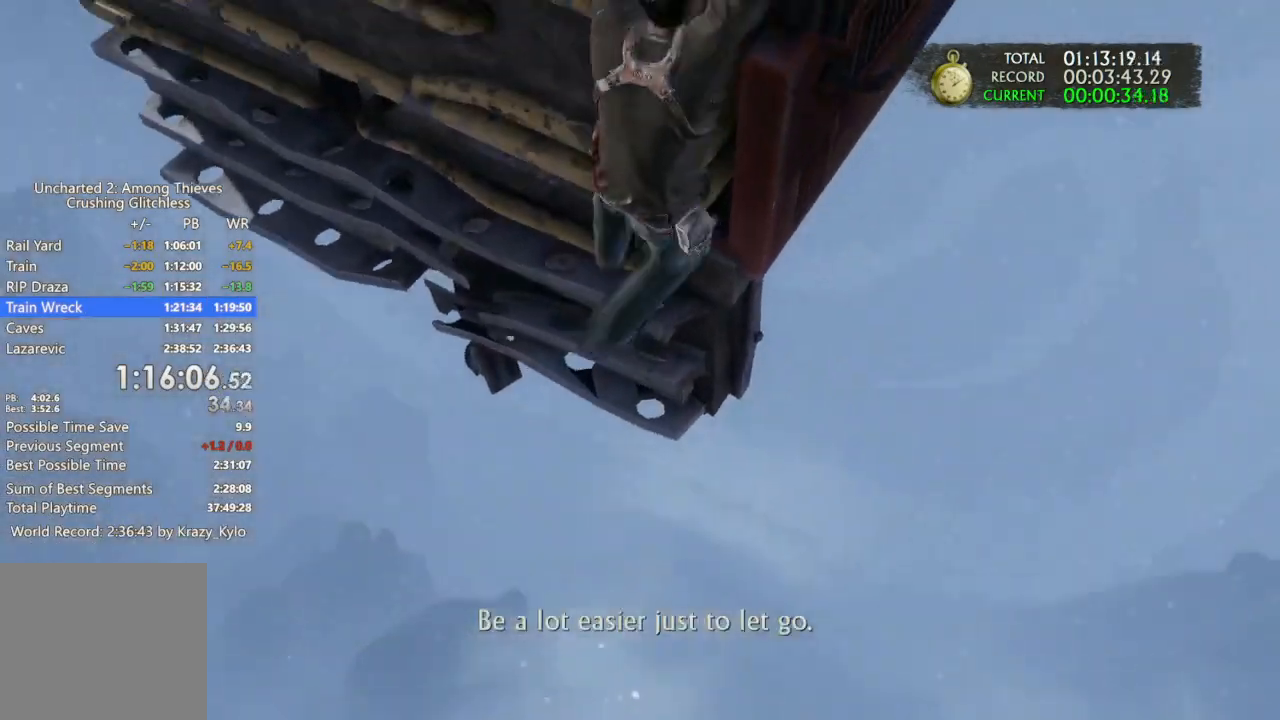
{"buttons": ["CROSS"], "left_stick": "up", "right_stick": "center", "events": [[100, "CROSS", "down"], [200, "CROSS", "up"], [267, "CROSS", "down"], [367, "CROSS", "up"], [433, "CROSS", "down"]]}
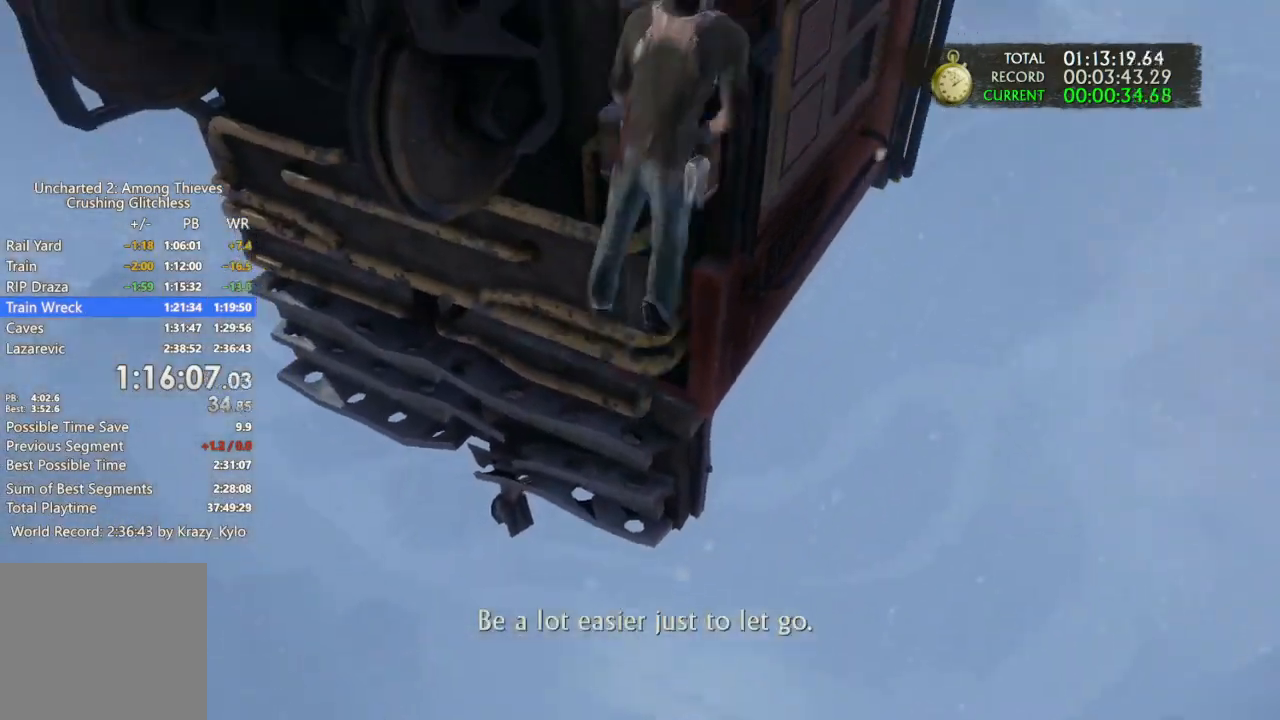
{"buttons": [], "left_stick": "up", "right_stick": "center", "events": [[67, "CROSS", "up"], [167, "CROSS", "down"], [267, "CROSS", "up"], [367, "CROSS", "down"], [467, "CROSS", "up"]]}